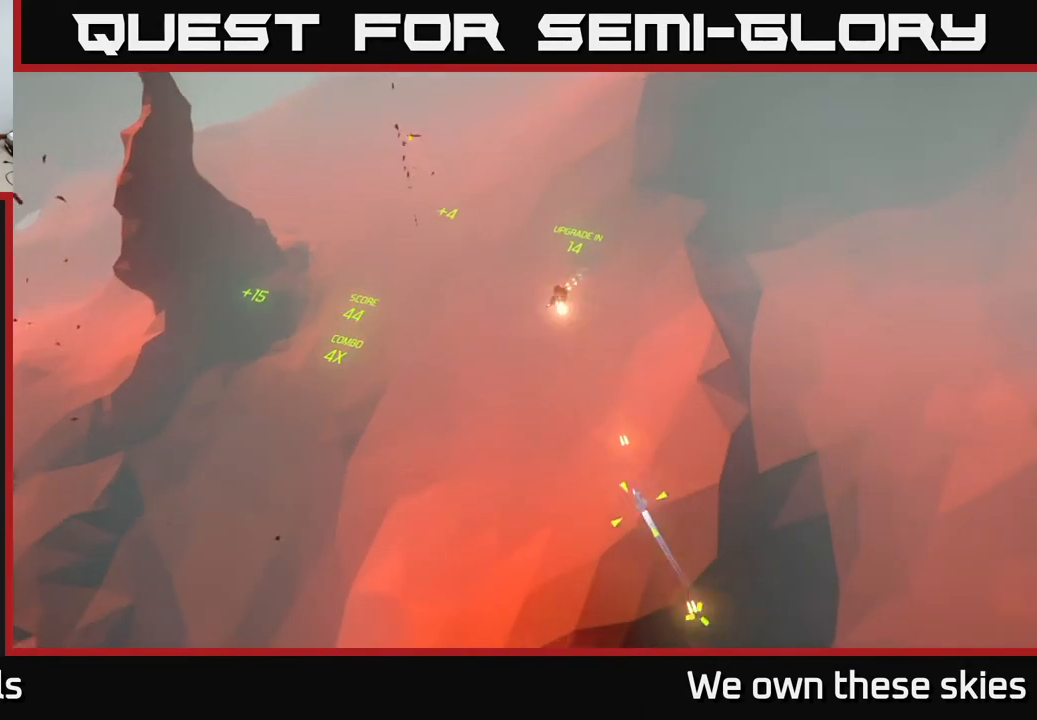
Gameplay with a controller (Xbox layout); each line is a JSON object with the inputs held at the frame after it. "events" lists button and stick changes between this image and that frame as [ms after this image, input, new state], when the widget could be followed in between. Not read: right_stick.
{"buttons": [], "left_stick": "right", "events": [[100, "left_stick", "center"], [433, "left_stick", "right"]]}
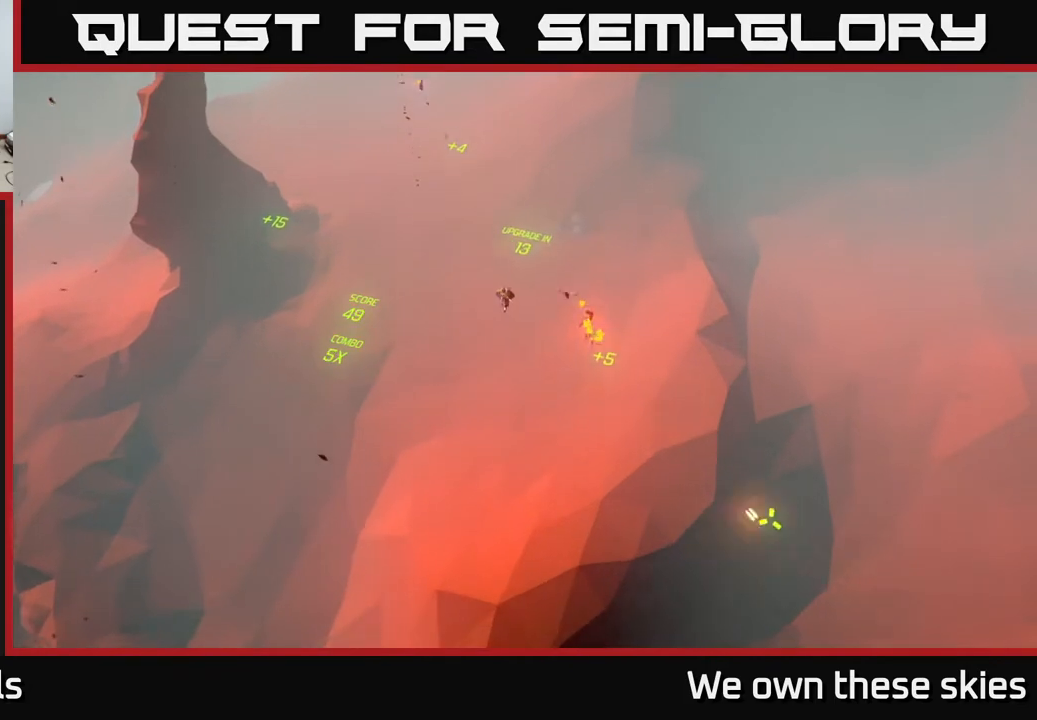
{"buttons": [], "left_stick": "down-right", "events": [[117, "left_stick", "down-right"]]}
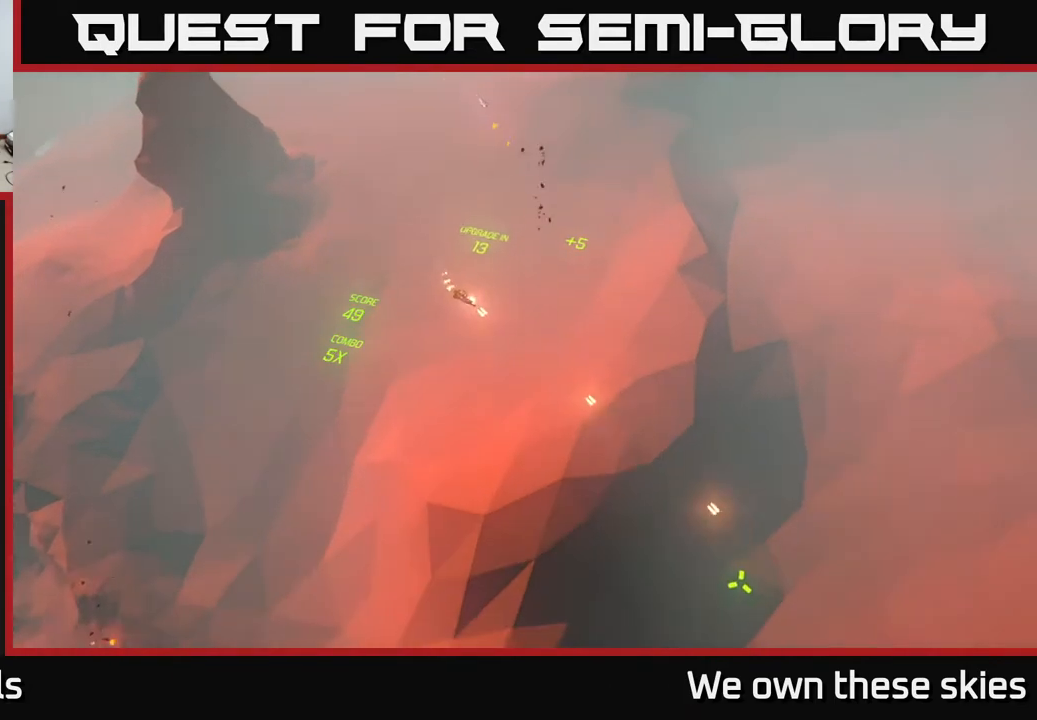
{"buttons": [], "left_stick": "center", "events": [[200, "left_stick", "center"]]}
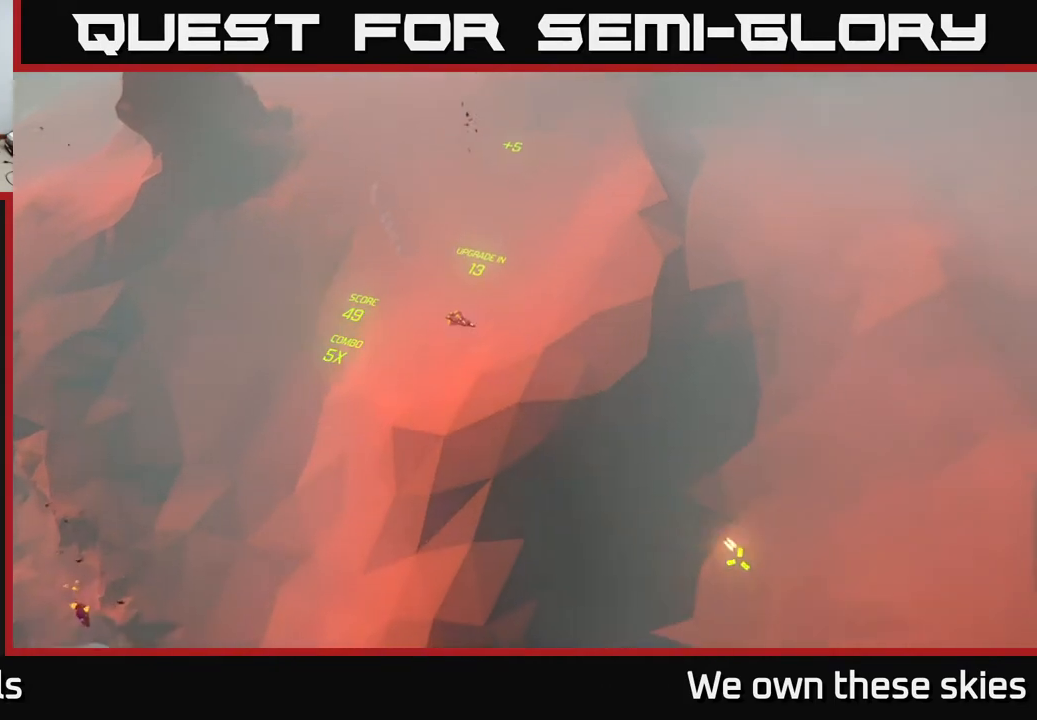
{"buttons": [], "left_stick": "up-left", "events": [[50, "left_stick", "left"], [367, "left_stick", "up-left"]]}
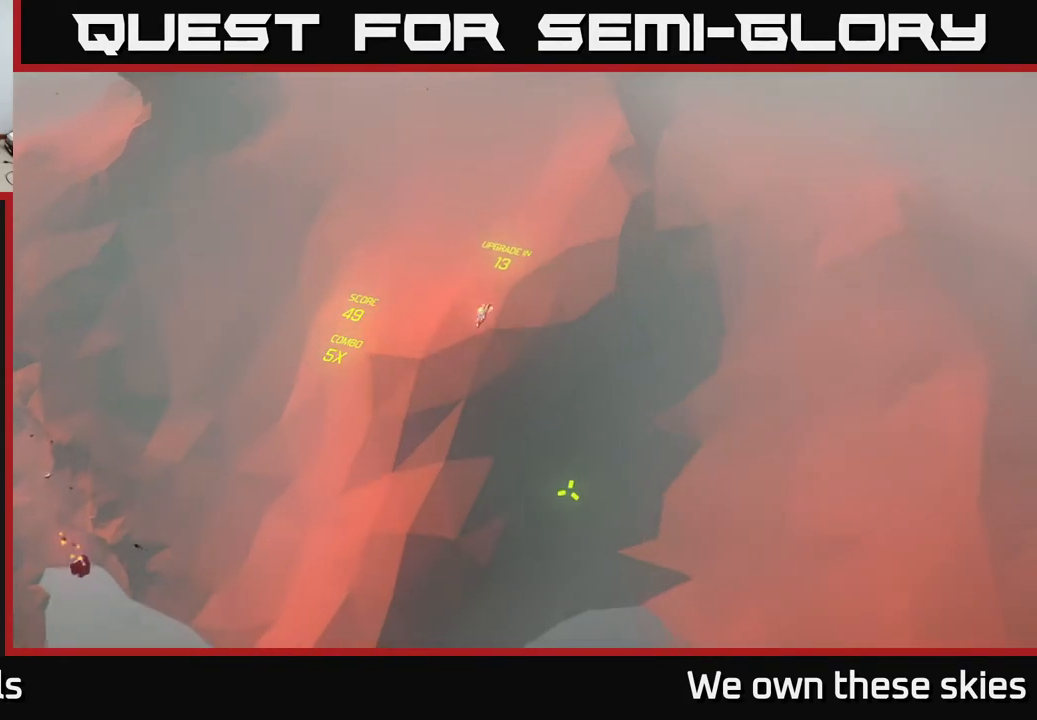
{"buttons": [], "left_stick": "up-left", "events": []}
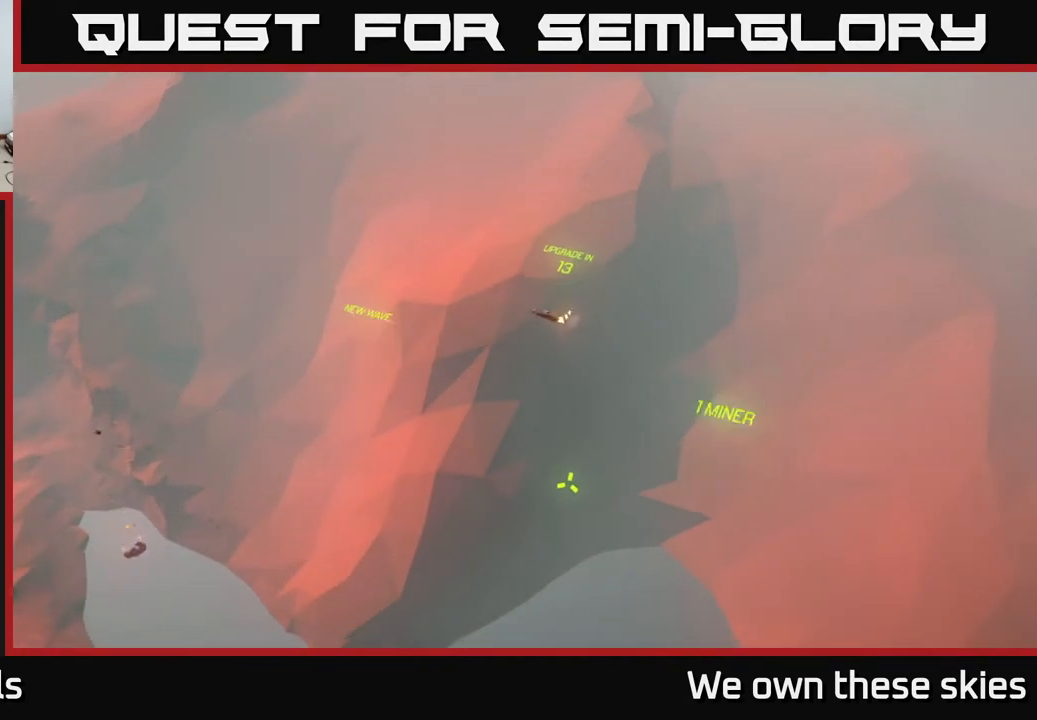
{"buttons": [], "left_stick": "left", "events": [[483, "left_stick", "left"]]}
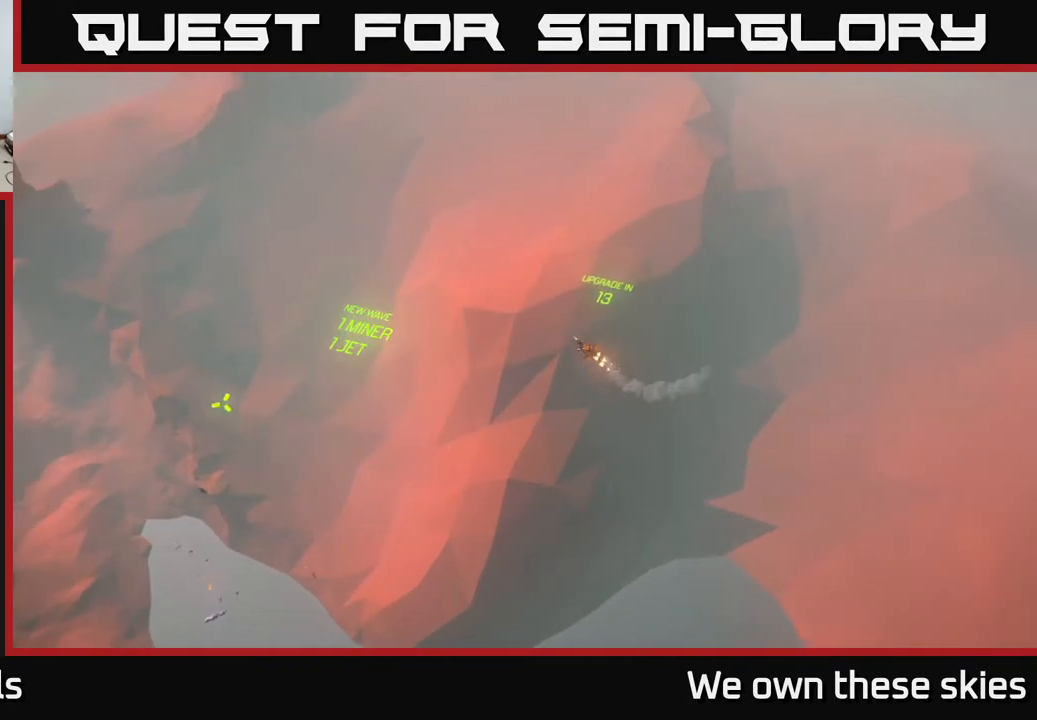
{"buttons": [], "left_stick": "left", "events": []}
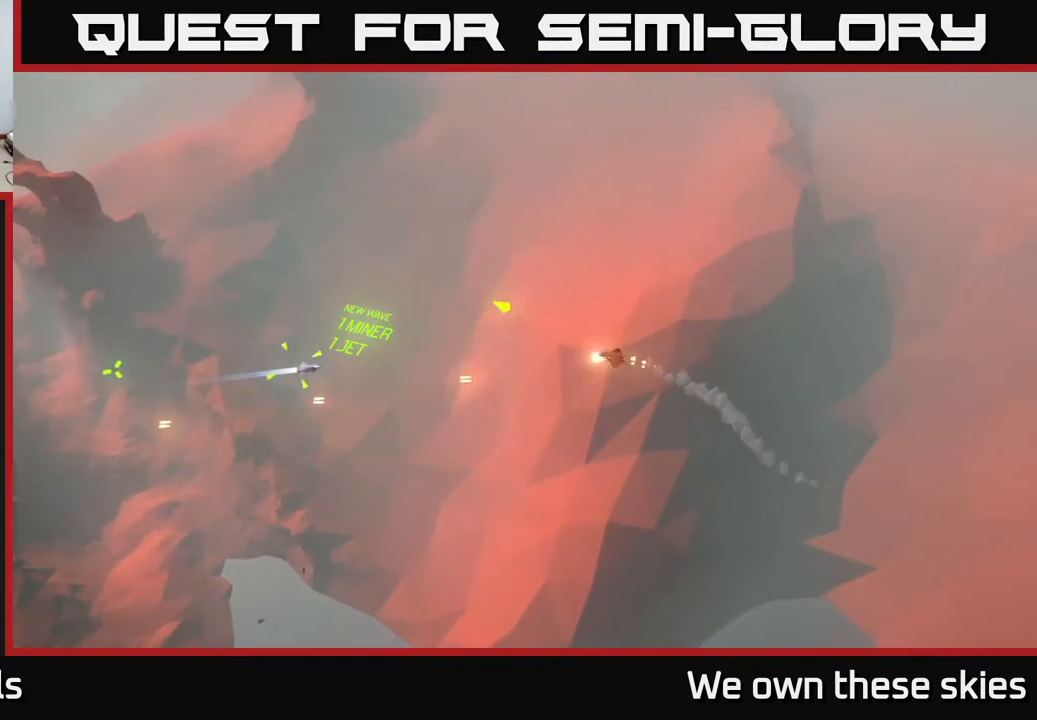
{"buttons": [], "left_stick": "center", "events": [[450, "left_stick", "center"]]}
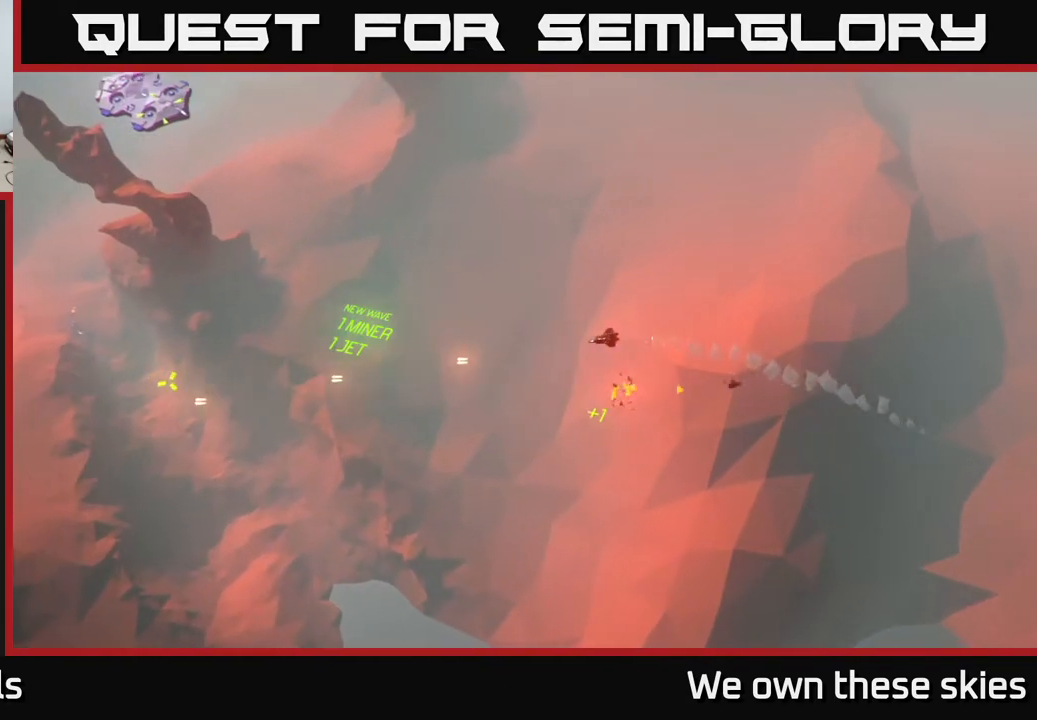
{"buttons": [], "left_stick": "center", "events": []}
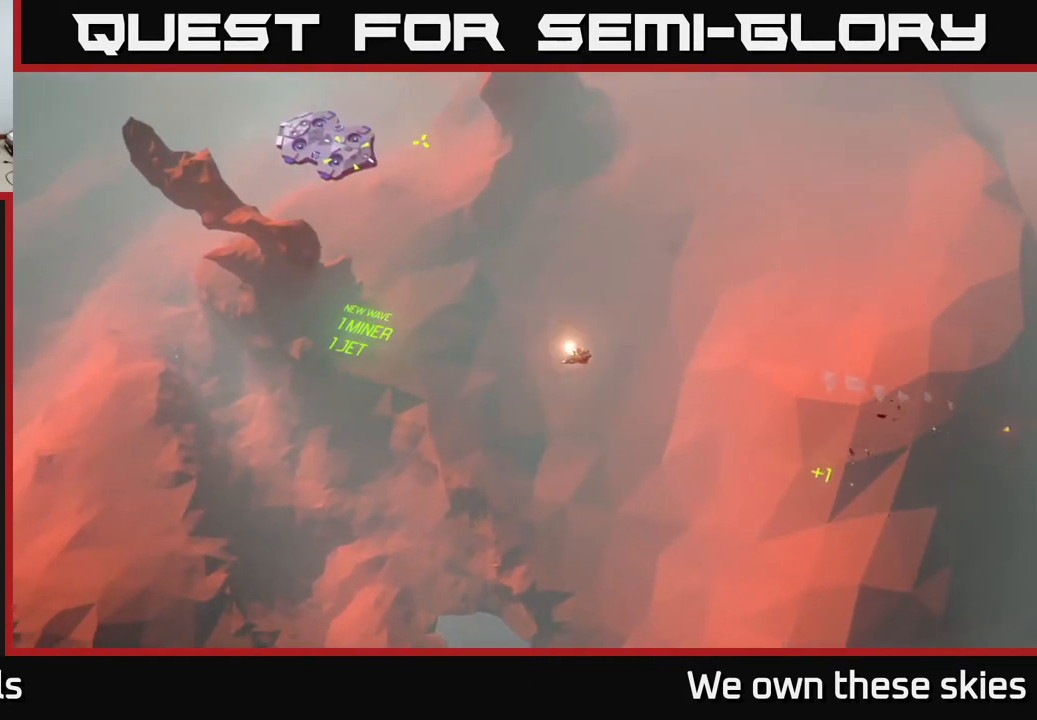
{"buttons": [], "left_stick": "right", "events": [[300, "left_stick", "right"]]}
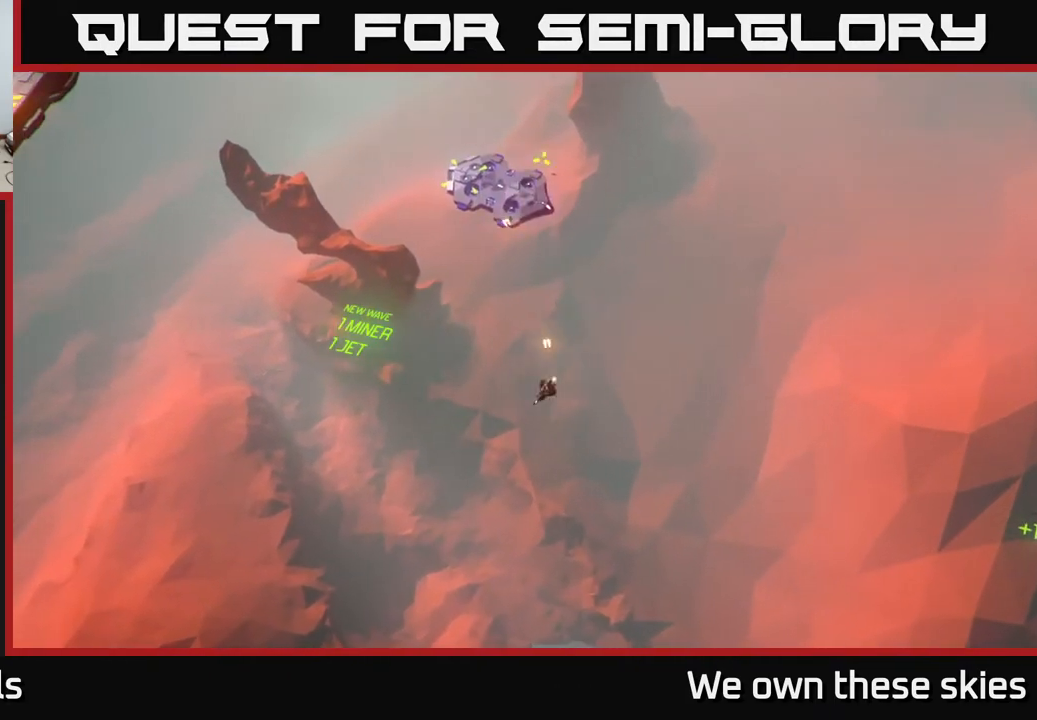
{"buttons": [], "left_stick": "center", "events": [[350, "left_stick", "center"]]}
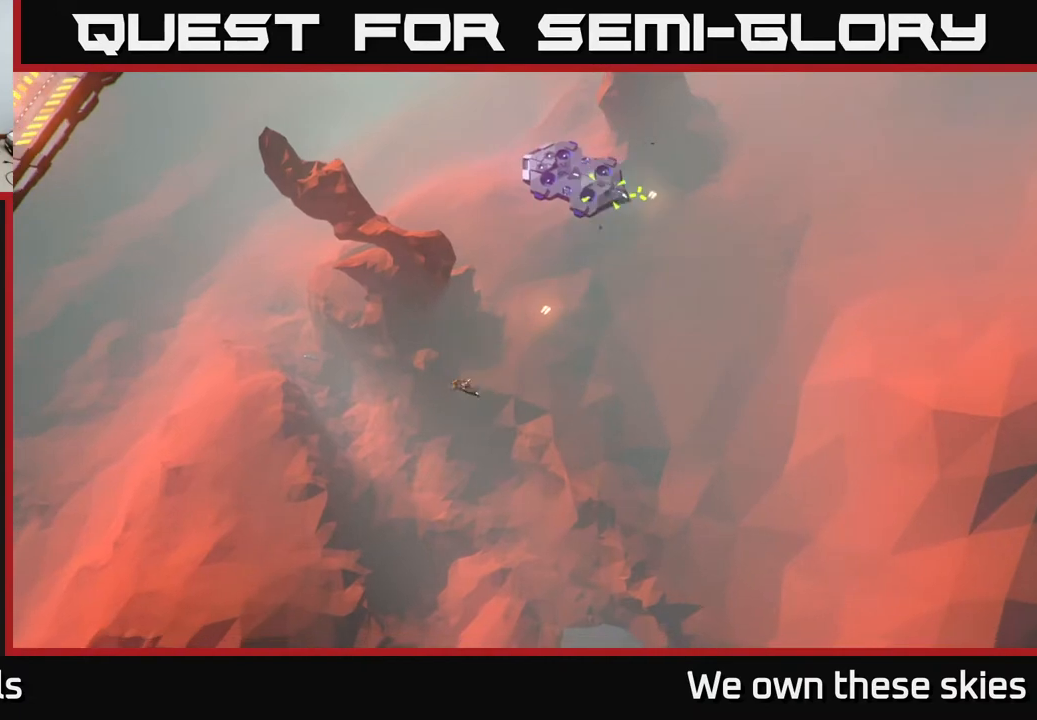
{"buttons": [], "left_stick": "center", "events": []}
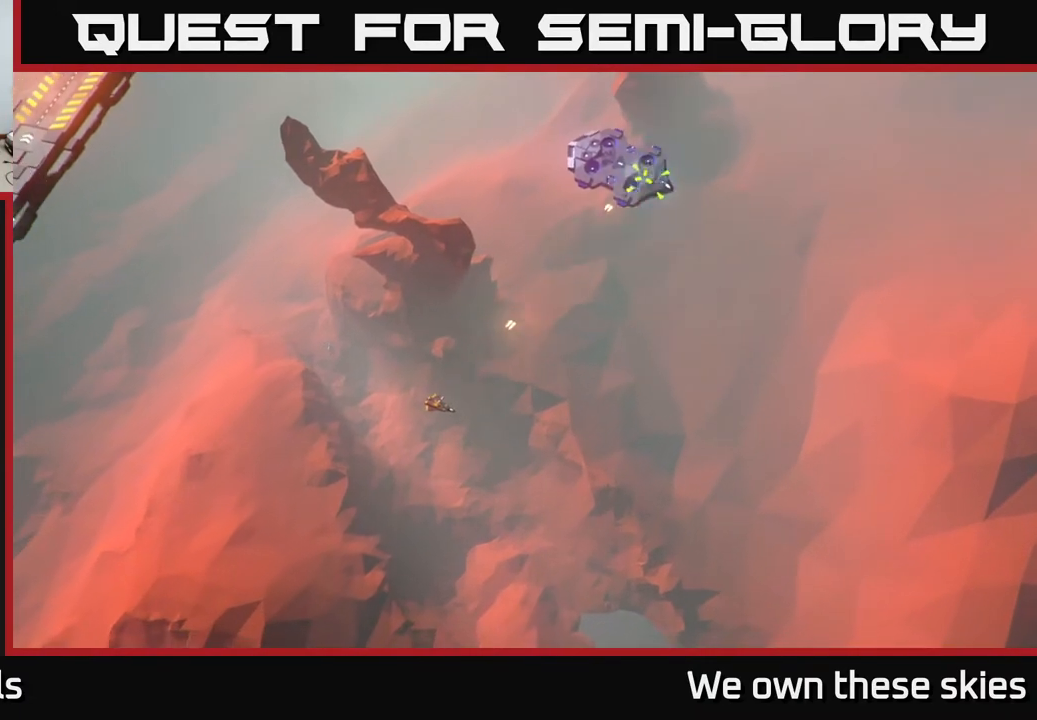
{"buttons": [], "left_stick": "center", "events": []}
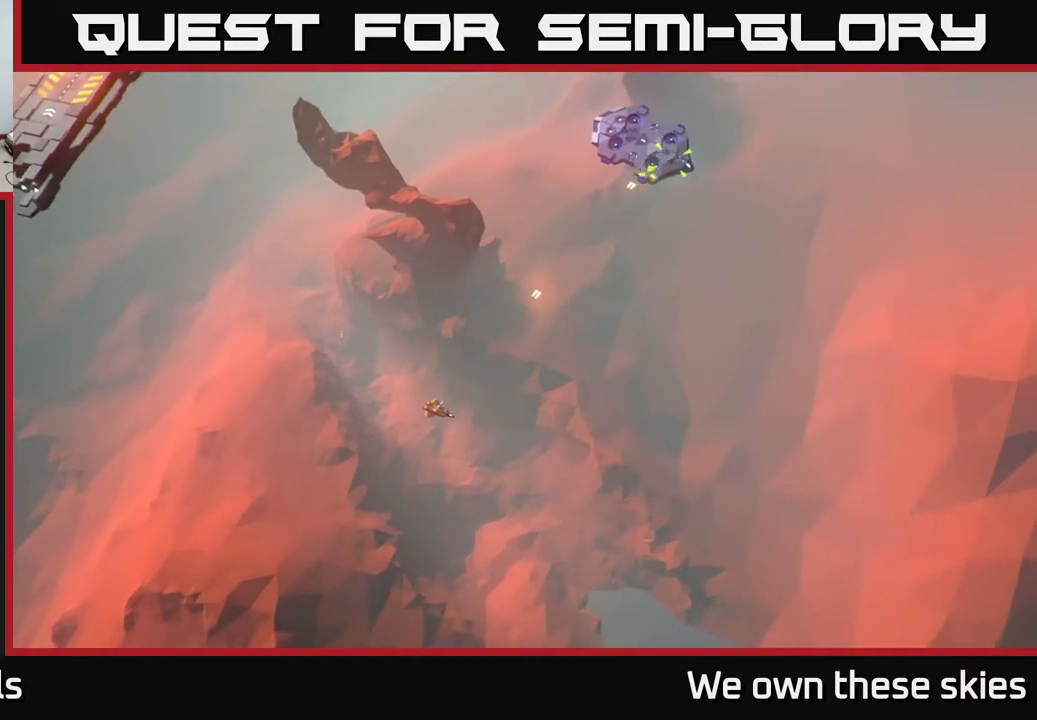
{"buttons": [], "left_stick": "center", "events": [[200, "left_stick", "up"], [433, "left_stick", "center"]]}
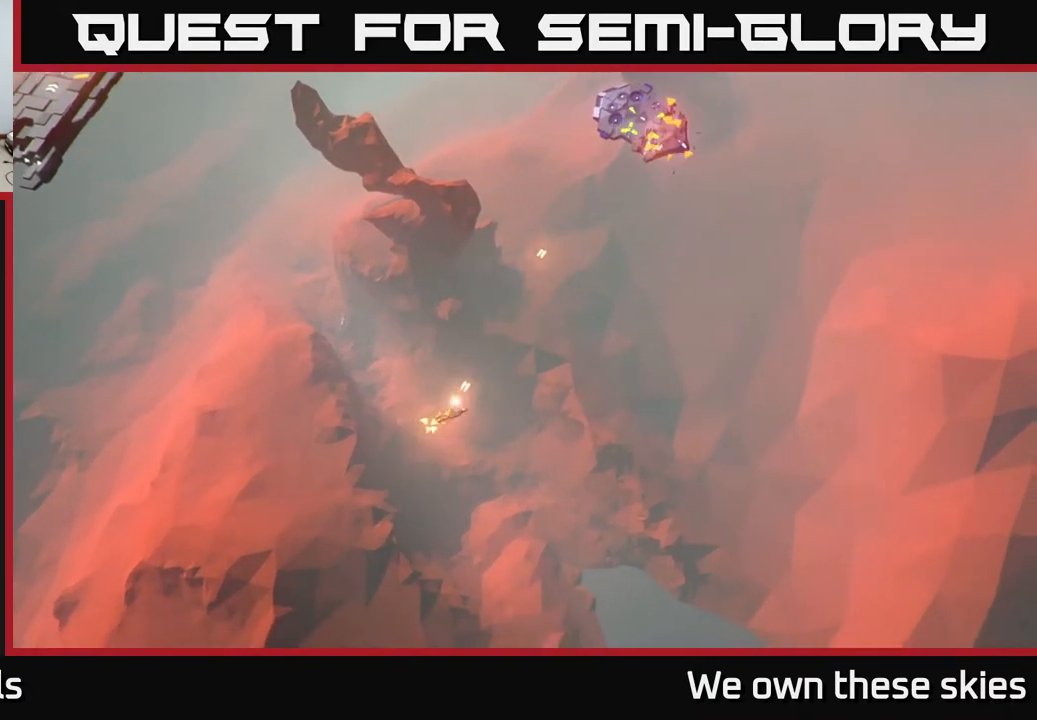
{"buttons": [], "left_stick": "center", "events": []}
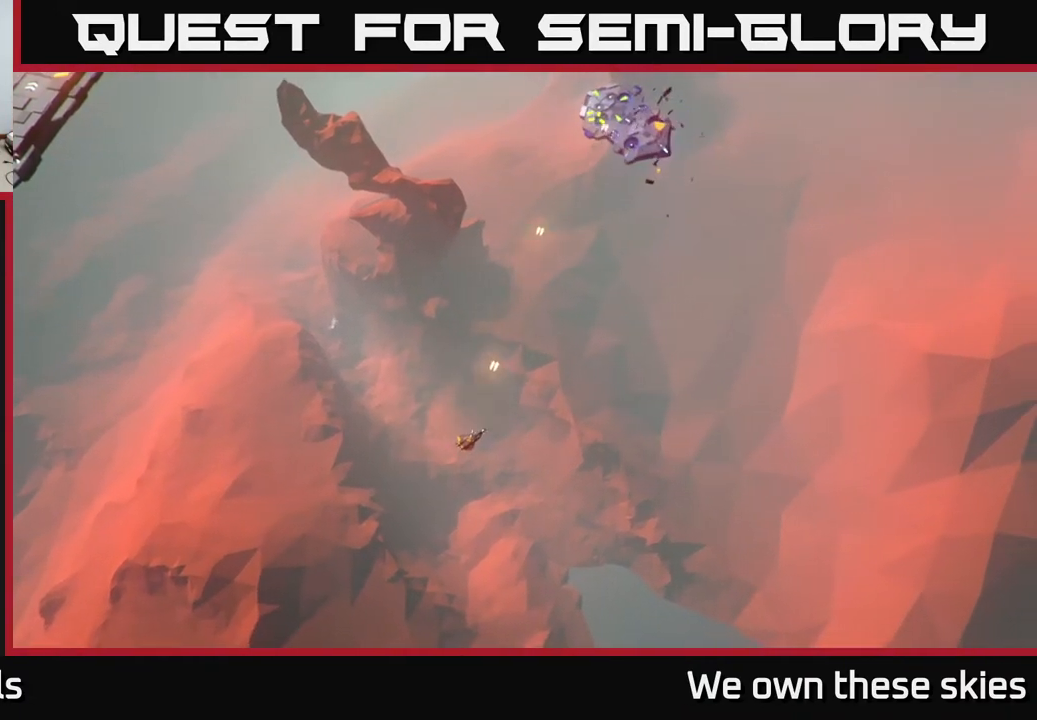
{"buttons": [], "left_stick": "up-left", "events": [[267, "left_stick", "up-left"]]}
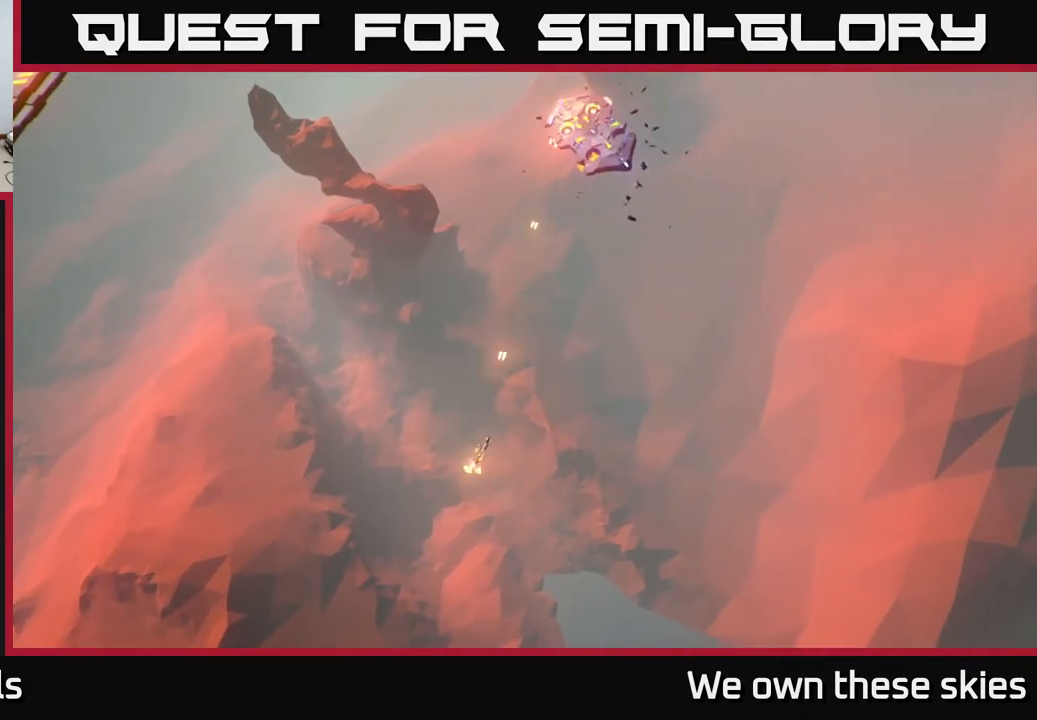
{"buttons": [], "left_stick": "center", "events": [[67, "left_stick", "center"]]}
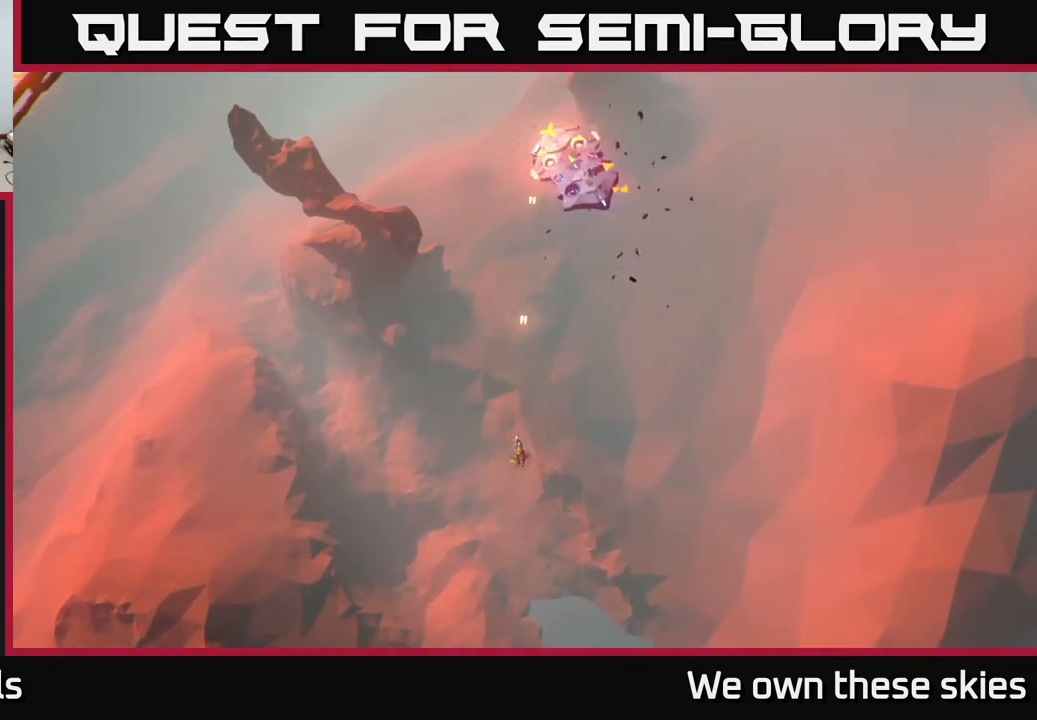
{"buttons": [], "left_stick": "center", "events": []}
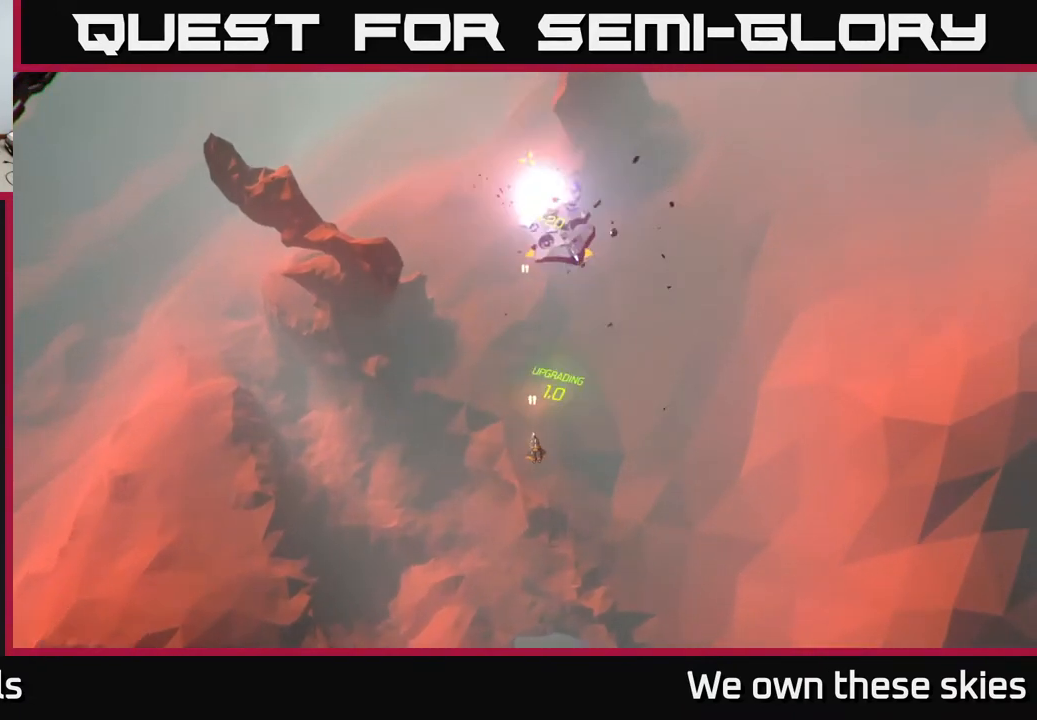
{"buttons": [], "left_stick": "up", "events": [[450, "left_stick", "up"]]}
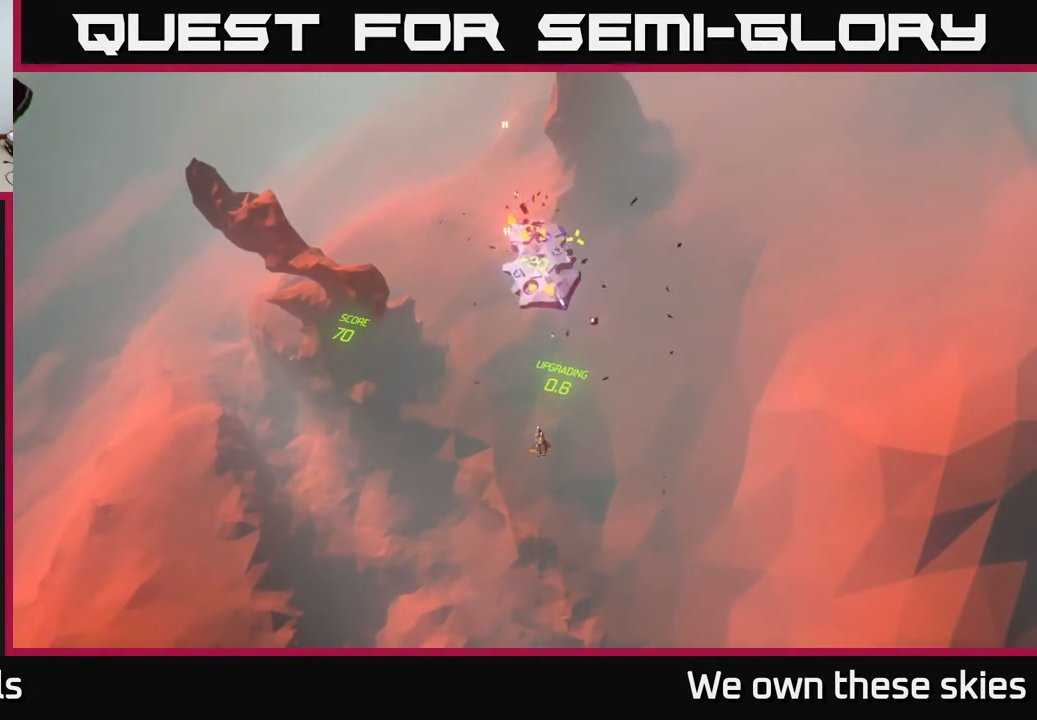
{"buttons": [], "left_stick": "up-left", "events": [[150, "left_stick", "up-left"]]}
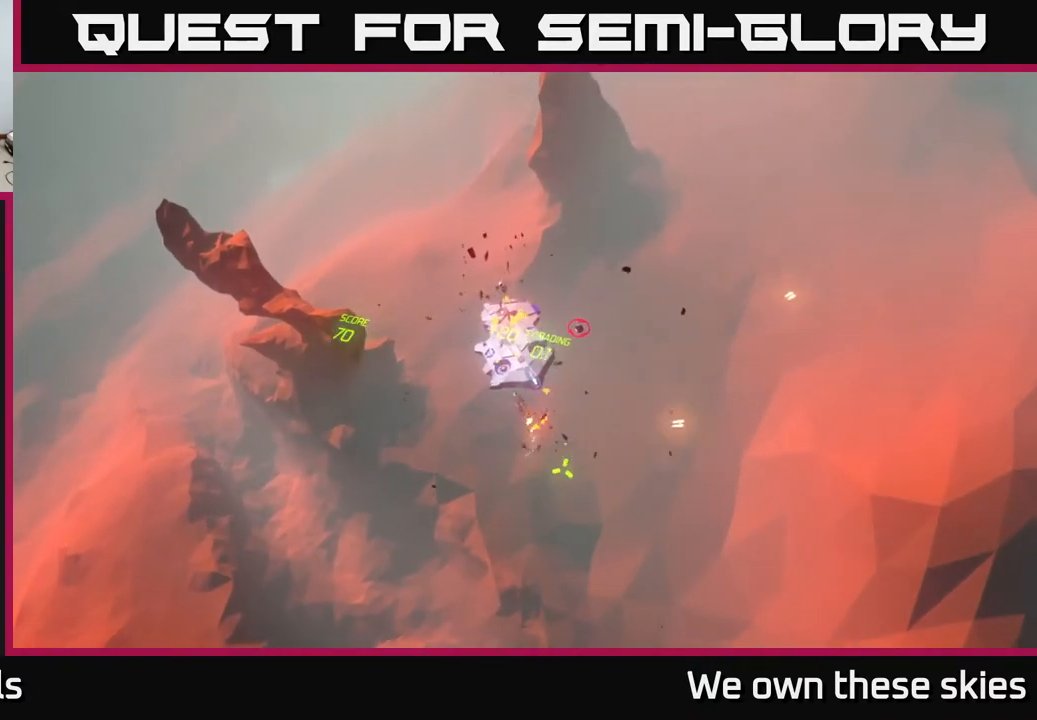
{"buttons": [], "left_stick": "center", "events": [[133, "left_stick", "center"]]}